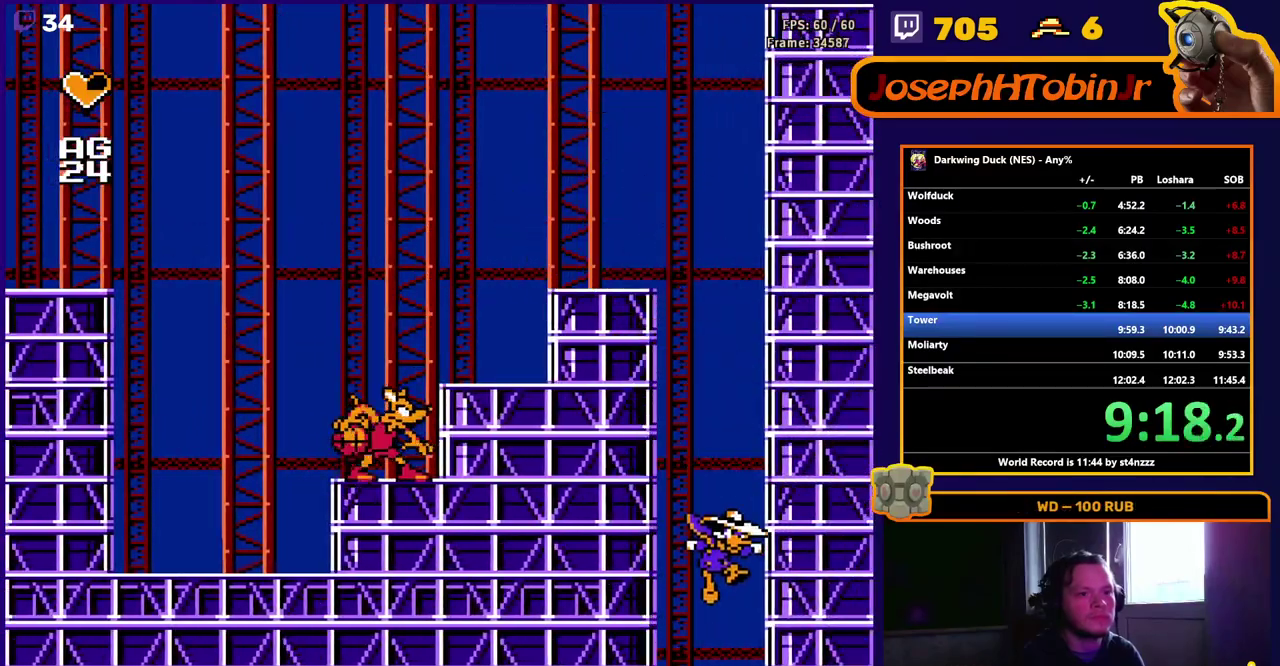
Gameplay with a controller (Nintendo layout); each line is a JSON object with the inputs held at the frame after it (dt_ms = milliseconds from this image to that frame). "events" lists button and stick changes between this image and that frame as [ms after this image, input, new state], when the widget could be followed in between. Not read: L3 R3 SELECT.
{"dt_ms": 500, "buttons": [], "events": []}
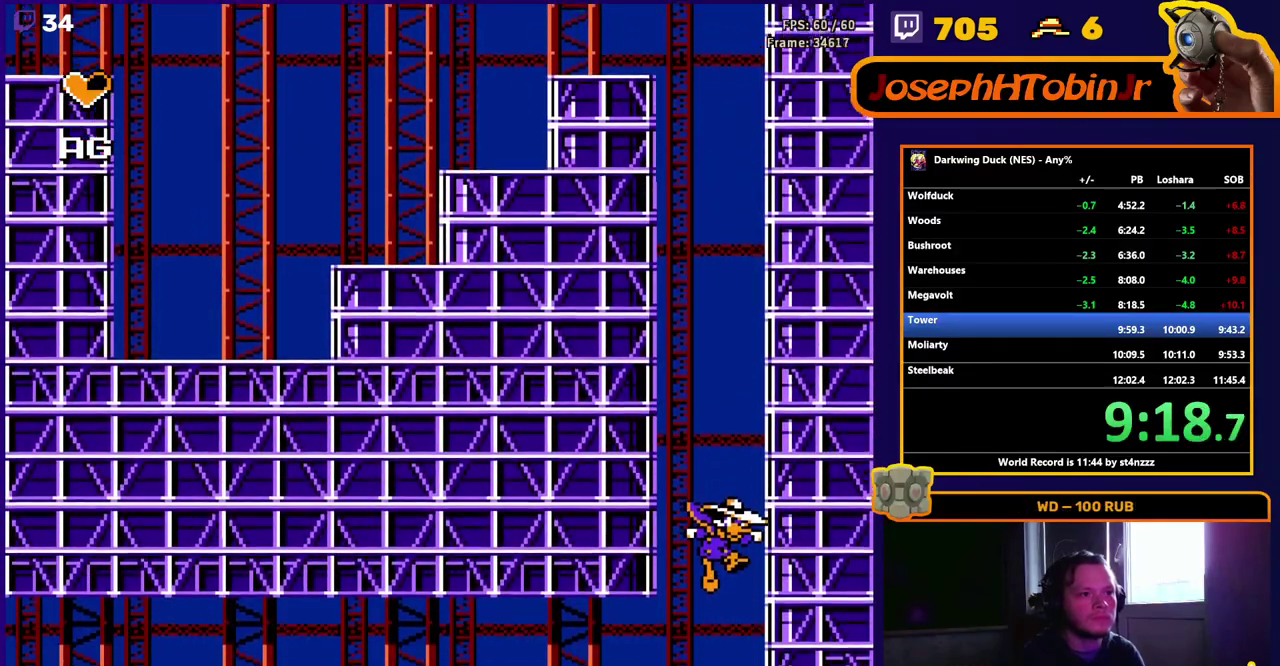
{"dt_ms": 500, "buttons": [], "events": []}
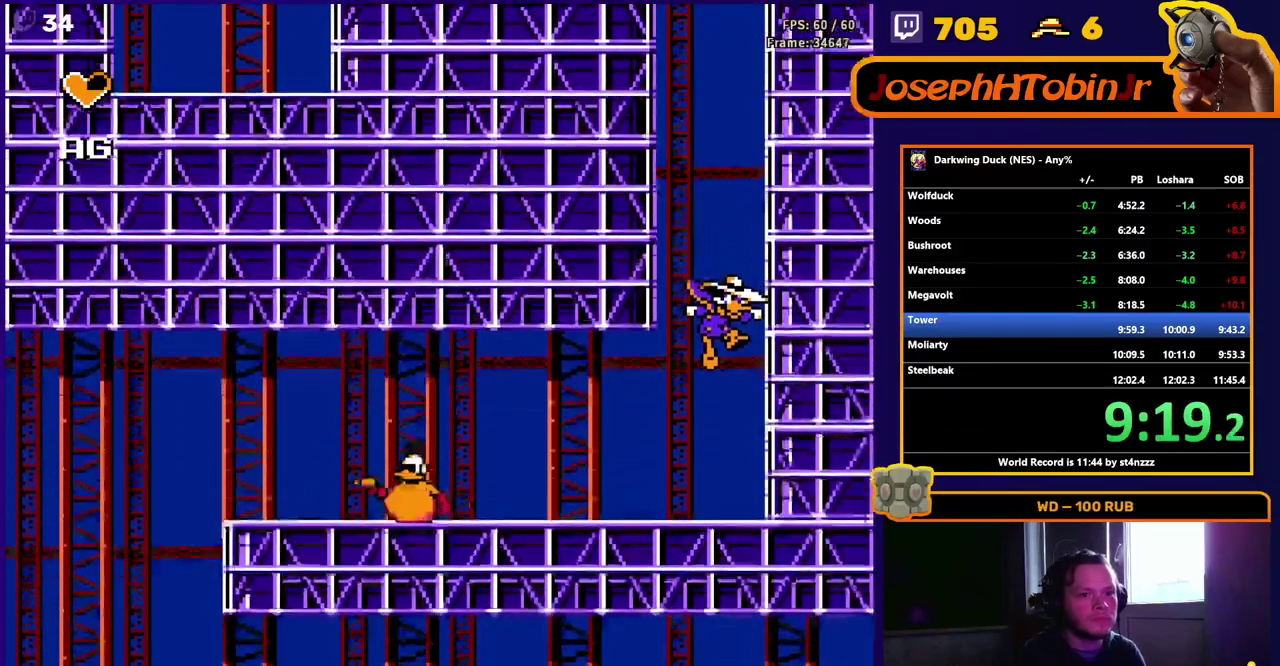
{"dt_ms": 500, "buttons": ["DPAD_LEFT"], "events": [[183, "DPAD_LEFT", "down"]]}
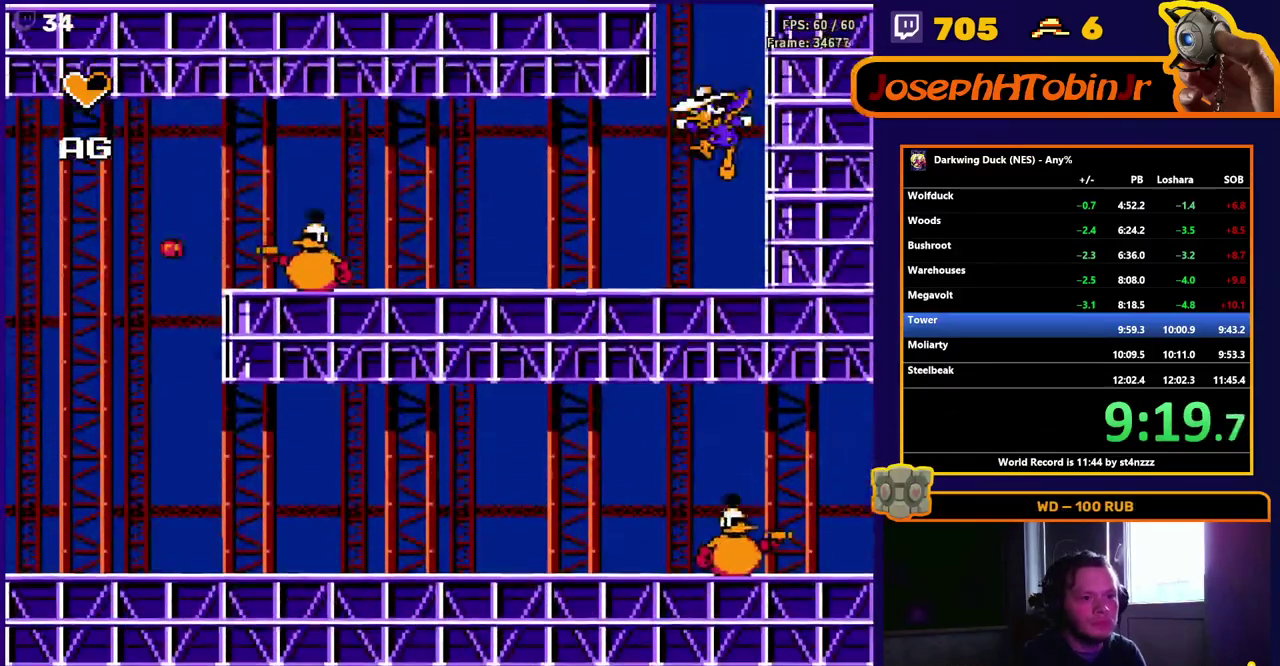
{"dt_ms": 500, "buttons": ["A", "DPAD_LEFT"], "events": [[183, "B", "down"], [250, "B", "up"], [500, "A", "down"]]}
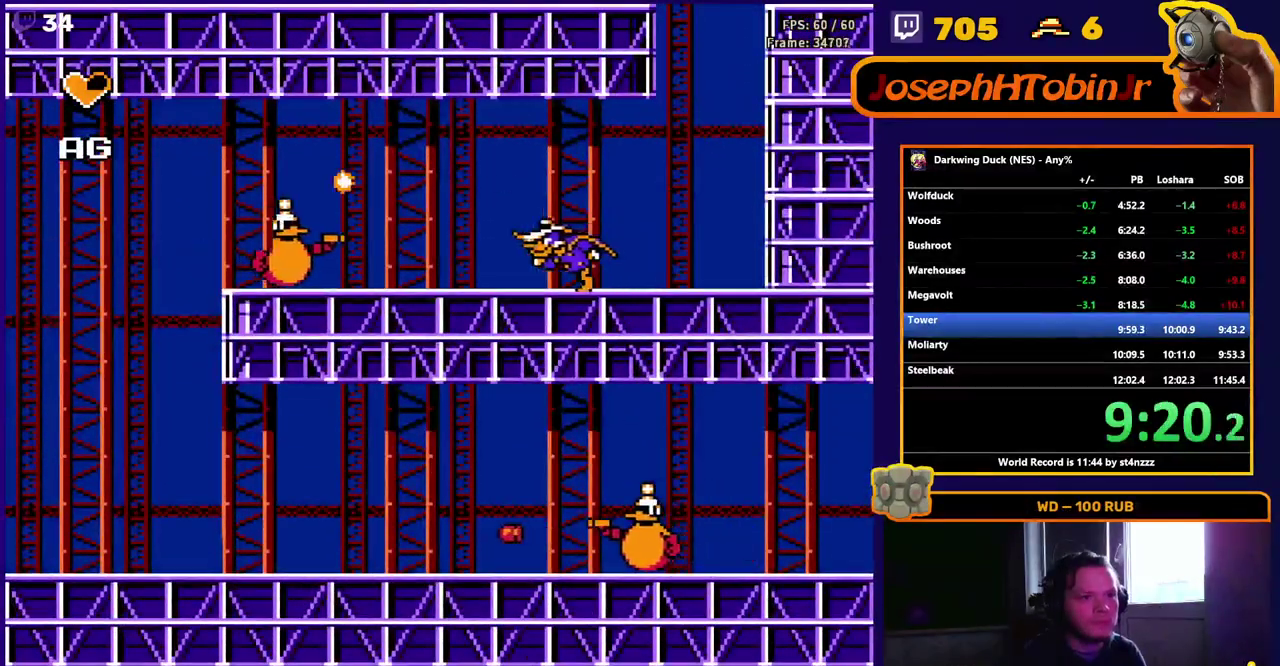
{"dt_ms": 500, "buttons": ["A", "B", "DPAD_LEFT"], "events": [[50, "B", "down"], [117, "A", "up"], [117, "B", "up"], [400, "A", "down"], [417, "B", "down"]]}
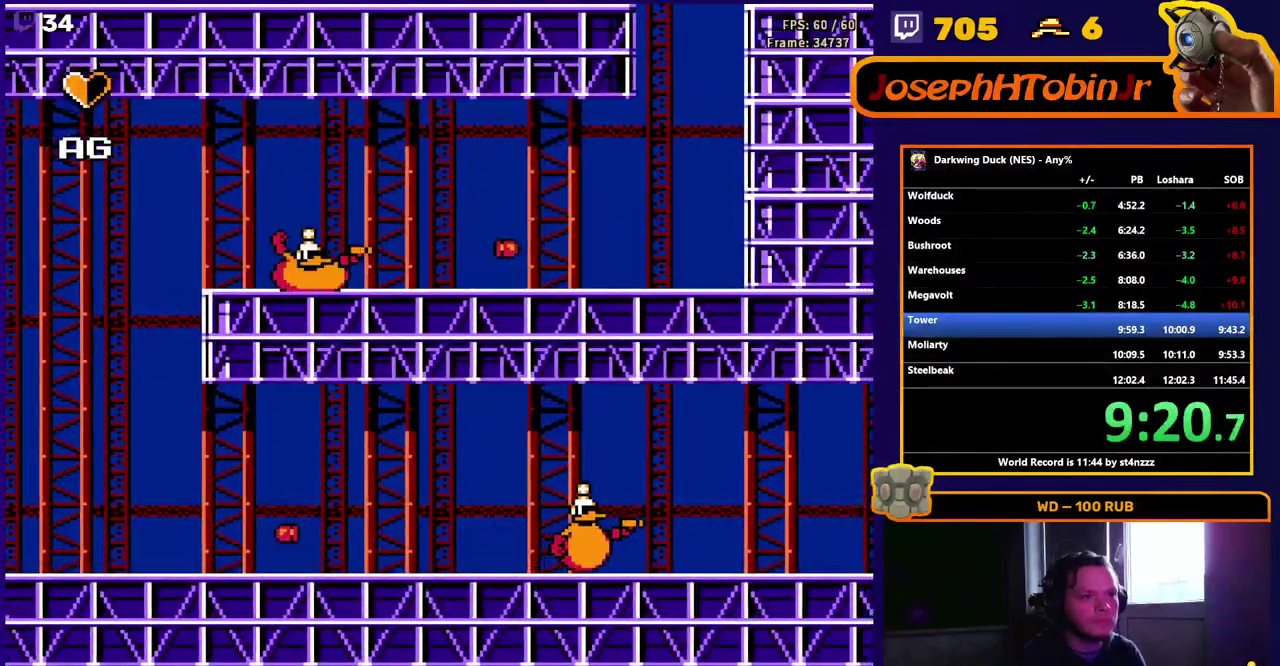
{"dt_ms": 500, "buttons": ["DPAD_LEFT"], "events": [[17, "A", "up"], [17, "B", "up"], [200, "A", "down"], [217, "B", "down"], [250, "A", "up"], [283, "B", "up"]]}
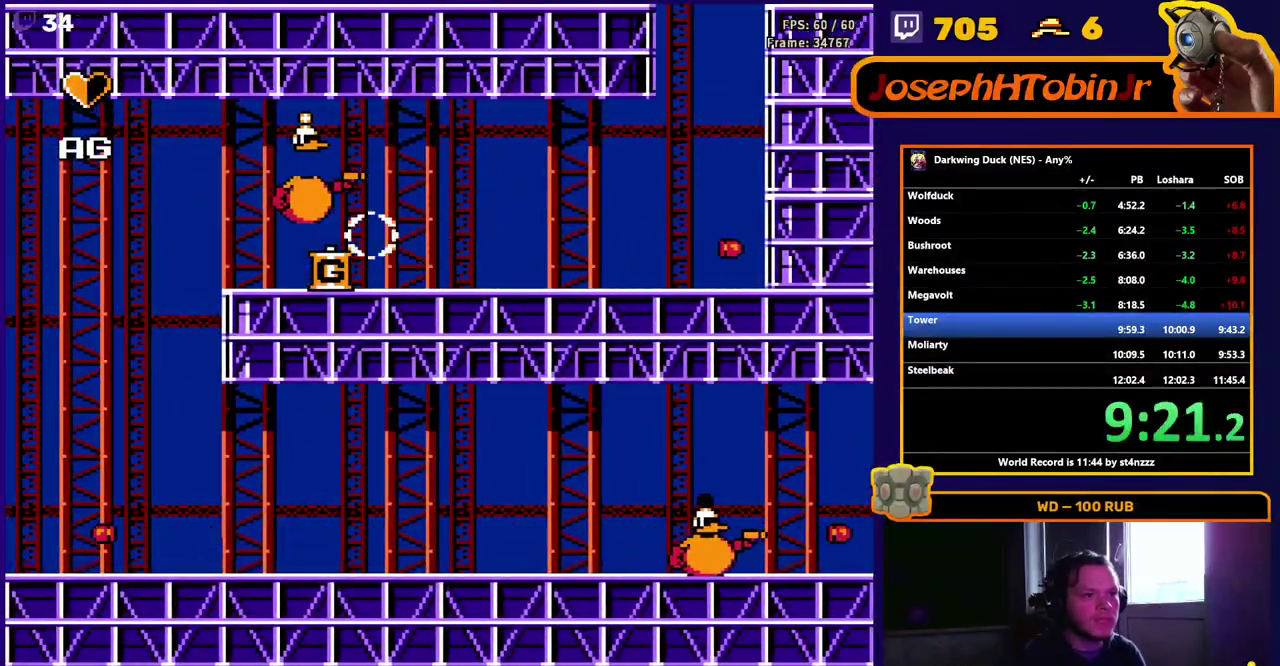
{"dt_ms": 500, "buttons": ["A", "DPAD_LEFT"], "events": [[350, "A", "down"]]}
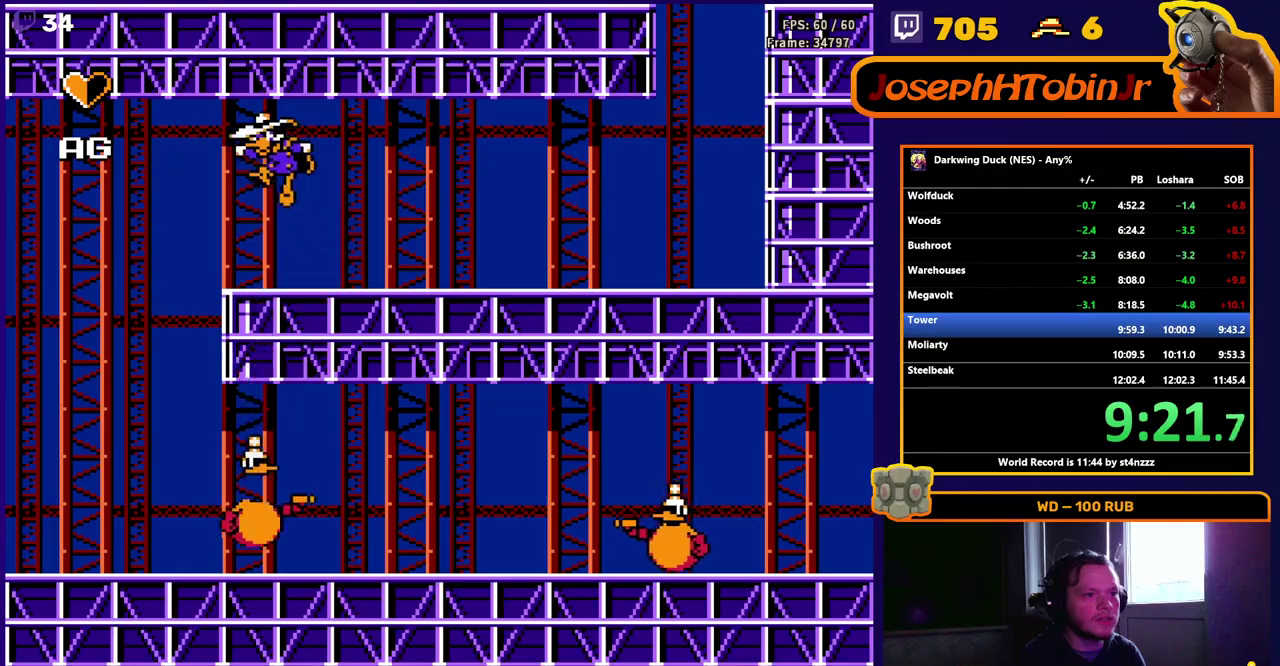
{"dt_ms": 500, "buttons": ["DPAD_RIGHT"], "events": [[133, "A", "up"], [383, "DPAD_LEFT", "up"], [417, "DPAD_RIGHT", "down"]]}
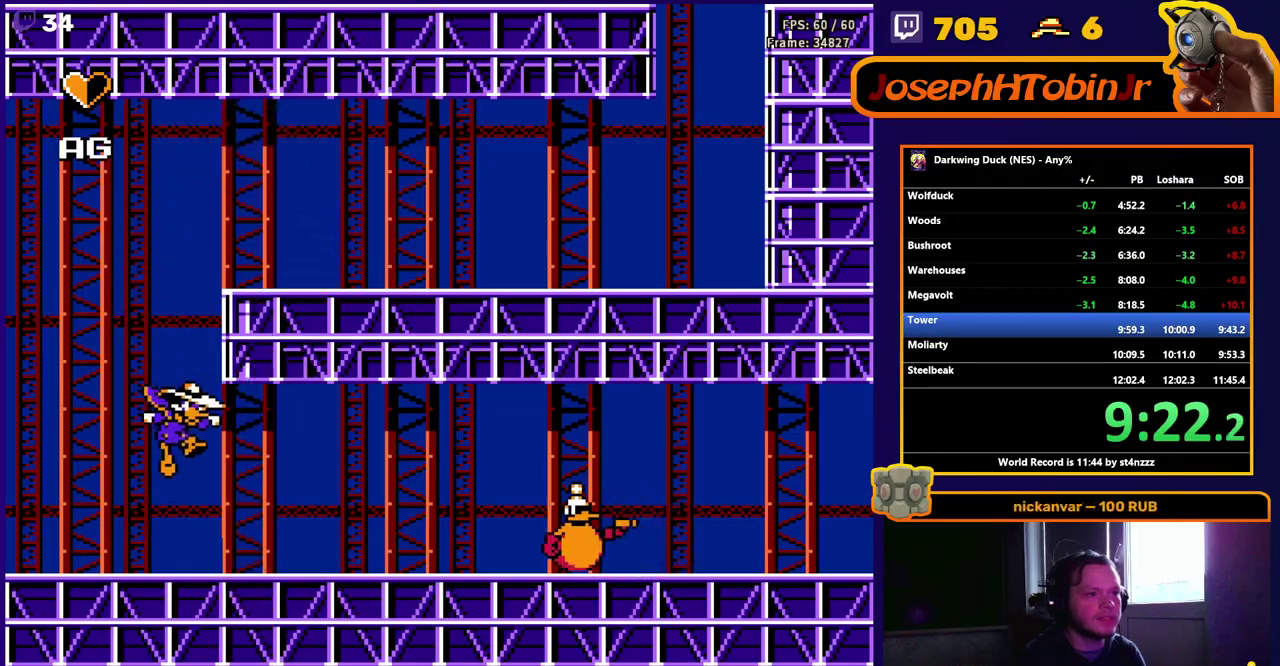
{"dt_ms": 500, "buttons": ["DPAD_RIGHT"], "events": [[33, "B", "down"], [100, "B", "up"], [350, "A", "down"], [383, "B", "down"], [467, "A", "up"], [467, "B", "up"]]}
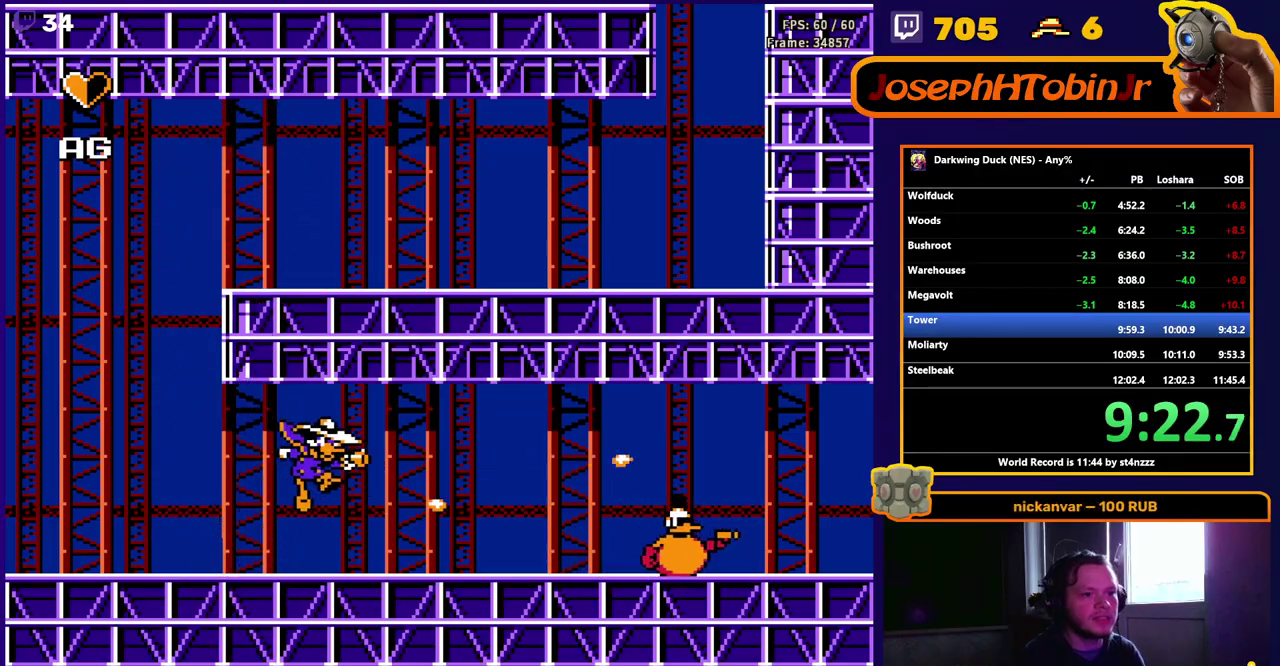
{"dt_ms": 500, "buttons": ["DPAD_RIGHT"], "events": [[233, "A", "down"], [267, "B", "down"], [317, "A", "up"], [333, "B", "up"]]}
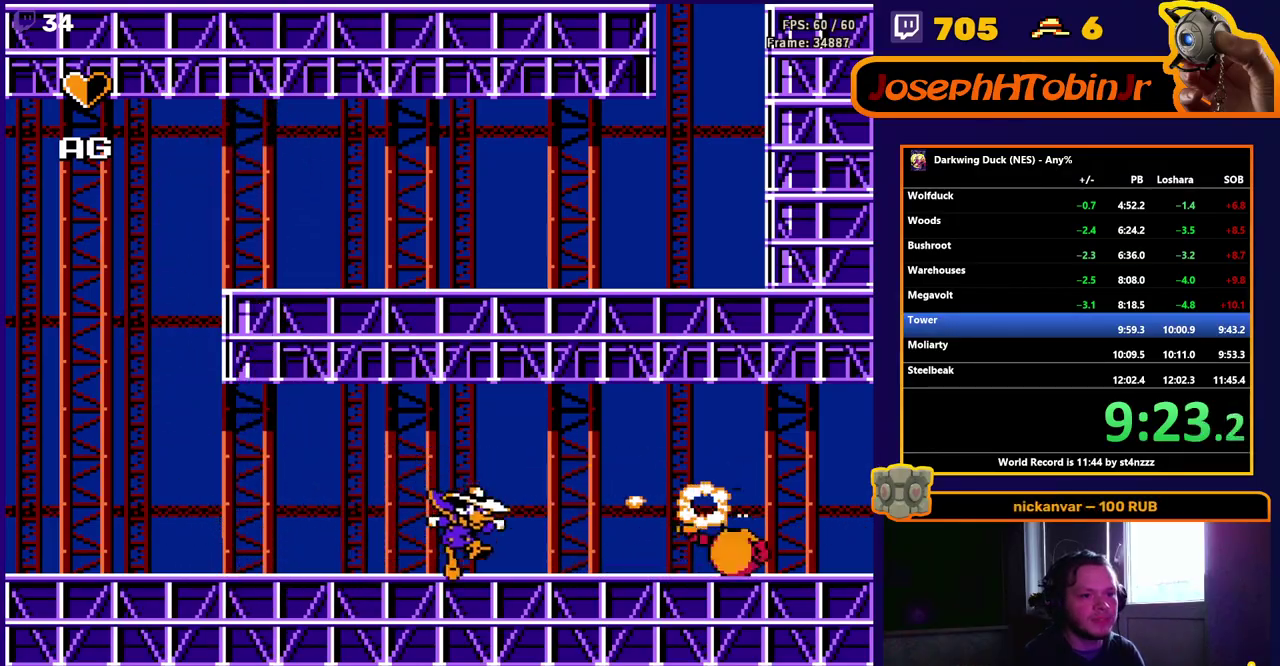
{"dt_ms": 500, "buttons": ["DPAD_RIGHT"], "events": []}
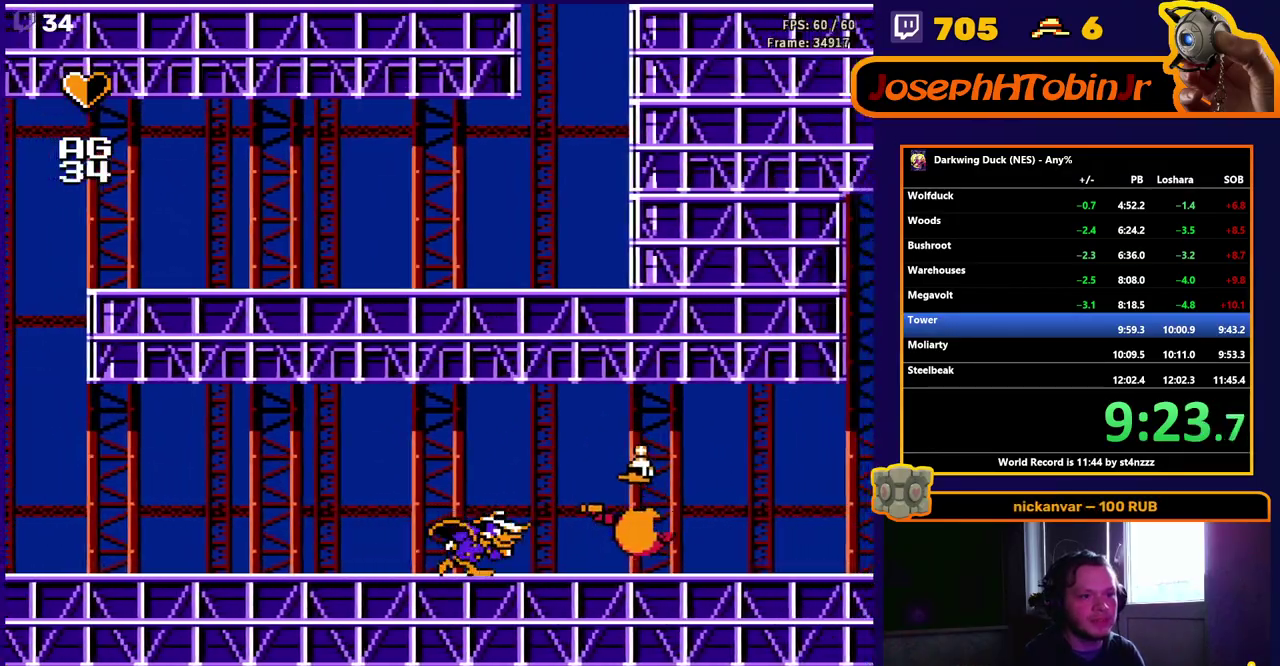
{"dt_ms": 500, "buttons": ["DPAD_RIGHT"], "events": []}
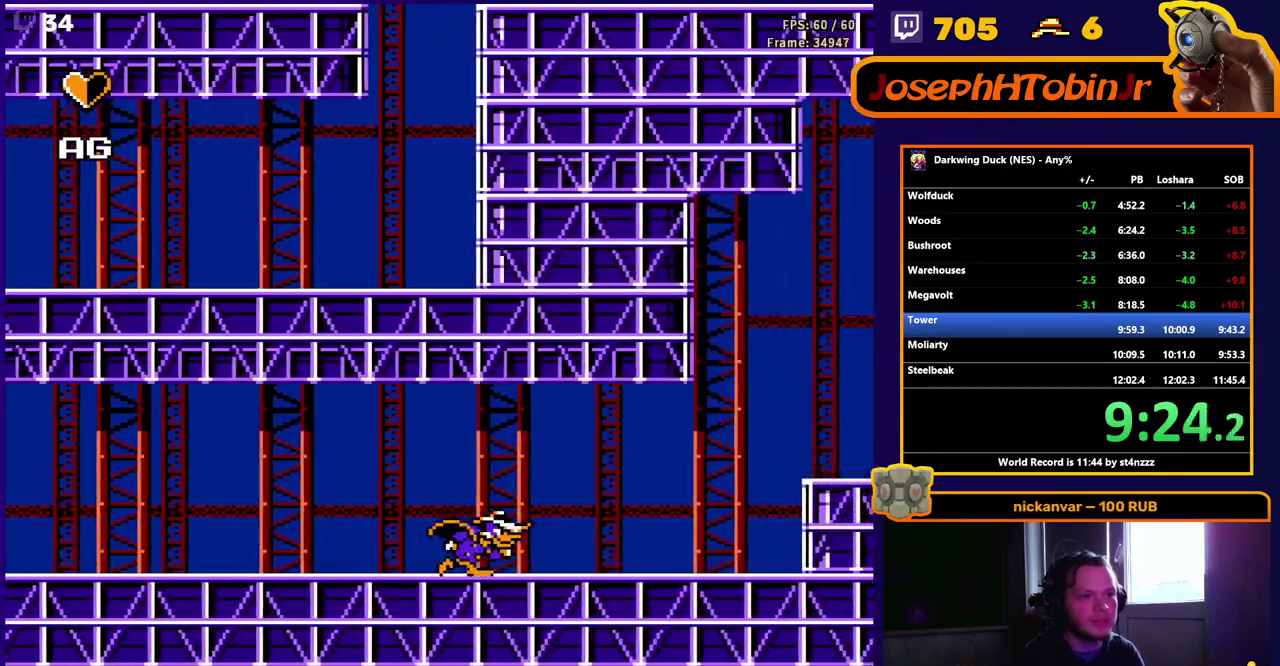
{"dt_ms": 500, "buttons": ["DPAD_RIGHT"], "events": []}
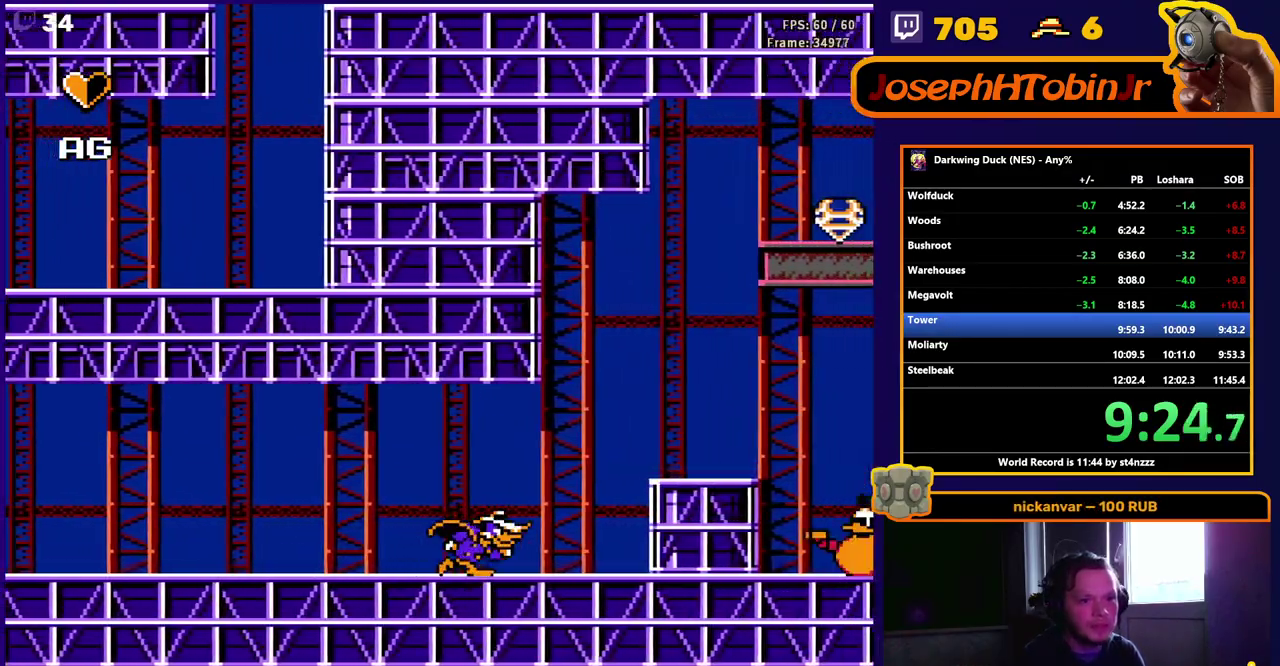
{"dt_ms": 500, "buttons": ["DPAD_RIGHT"], "events": [[283, "A", "down"], [450, "A", "up"]]}
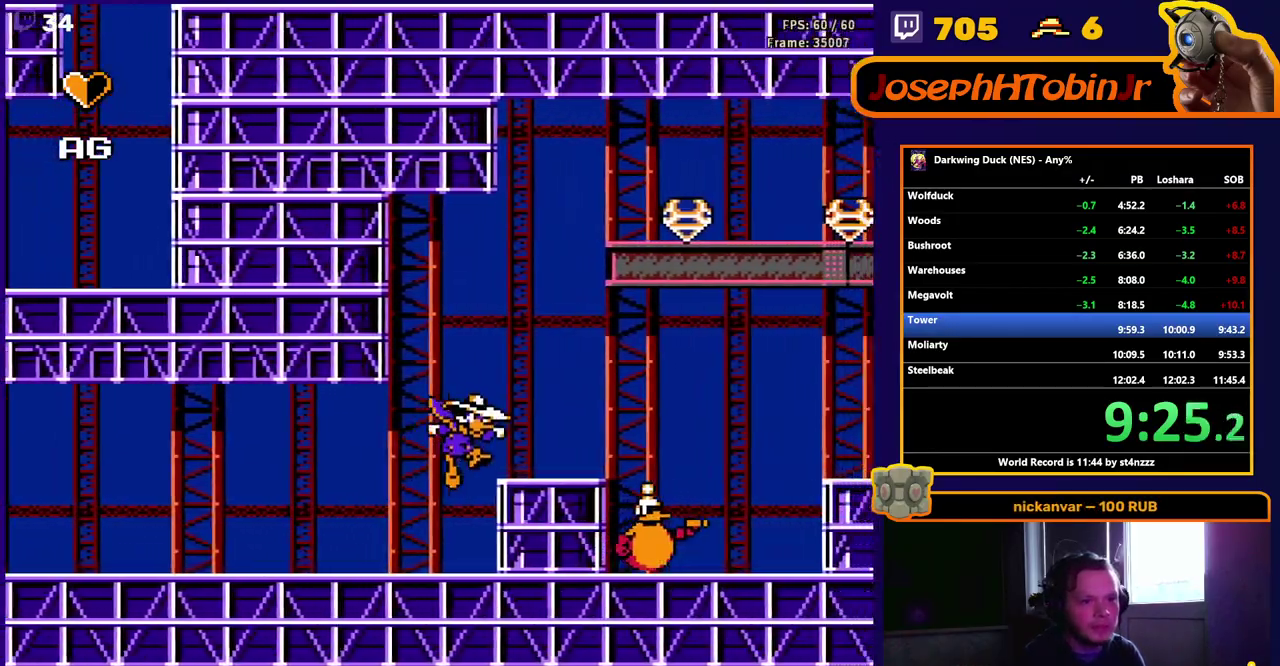
{"dt_ms": 500, "buttons": ["DPAD_RIGHT"], "events": []}
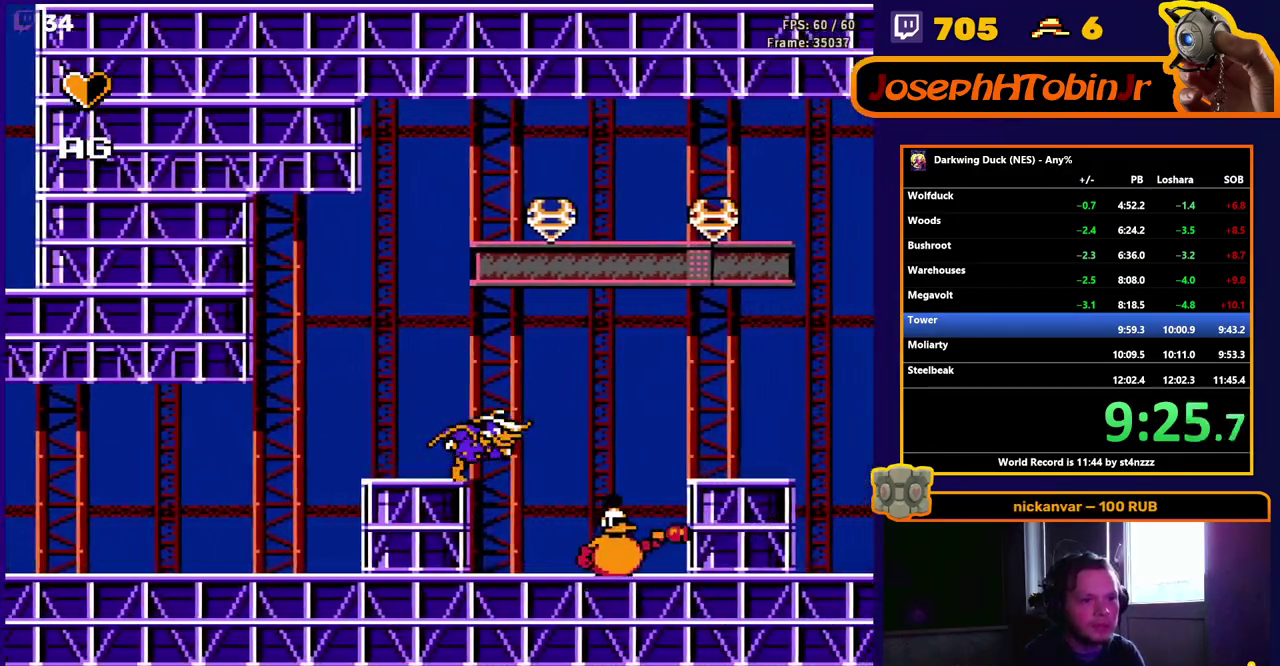
{"dt_ms": 500, "buttons": ["DPAD_DOWN", "DPAD_RIGHT"], "events": [[117, "A", "down"], [367, "A", "up"], [433, "DPAD_DOWN", "down"]]}
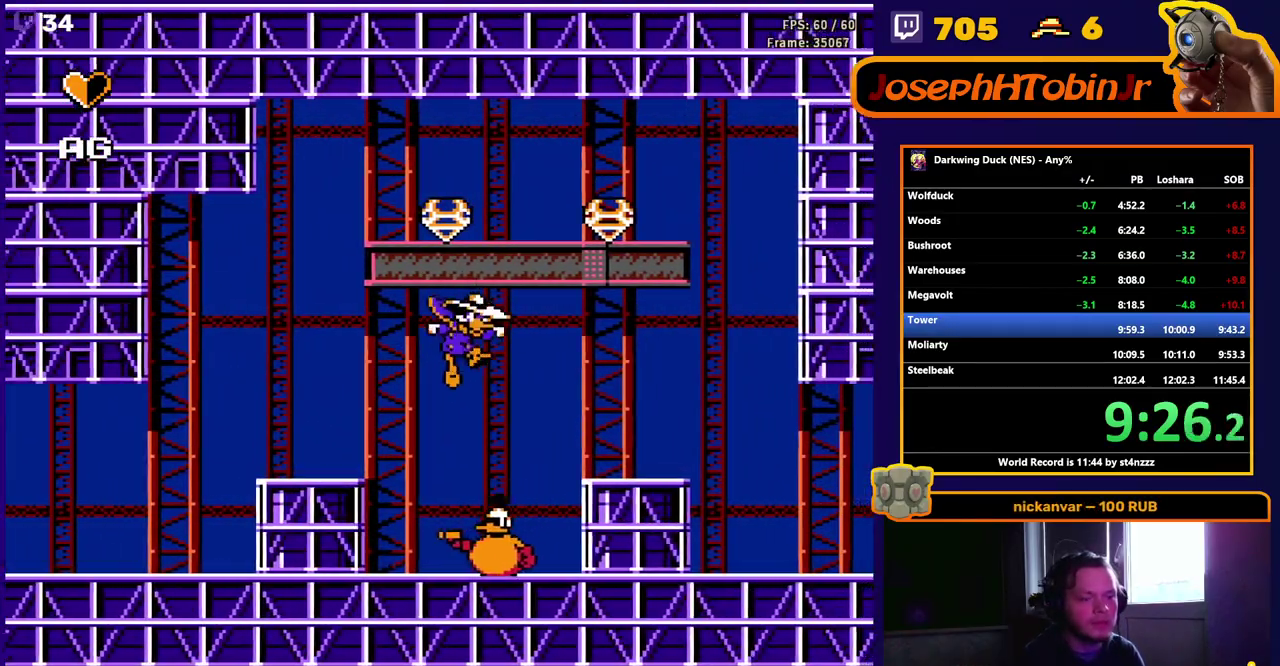
{"dt_ms": 500, "buttons": ["DPAD_RIGHT"], "events": [[67, "DPAD_DOWN", "up"]]}
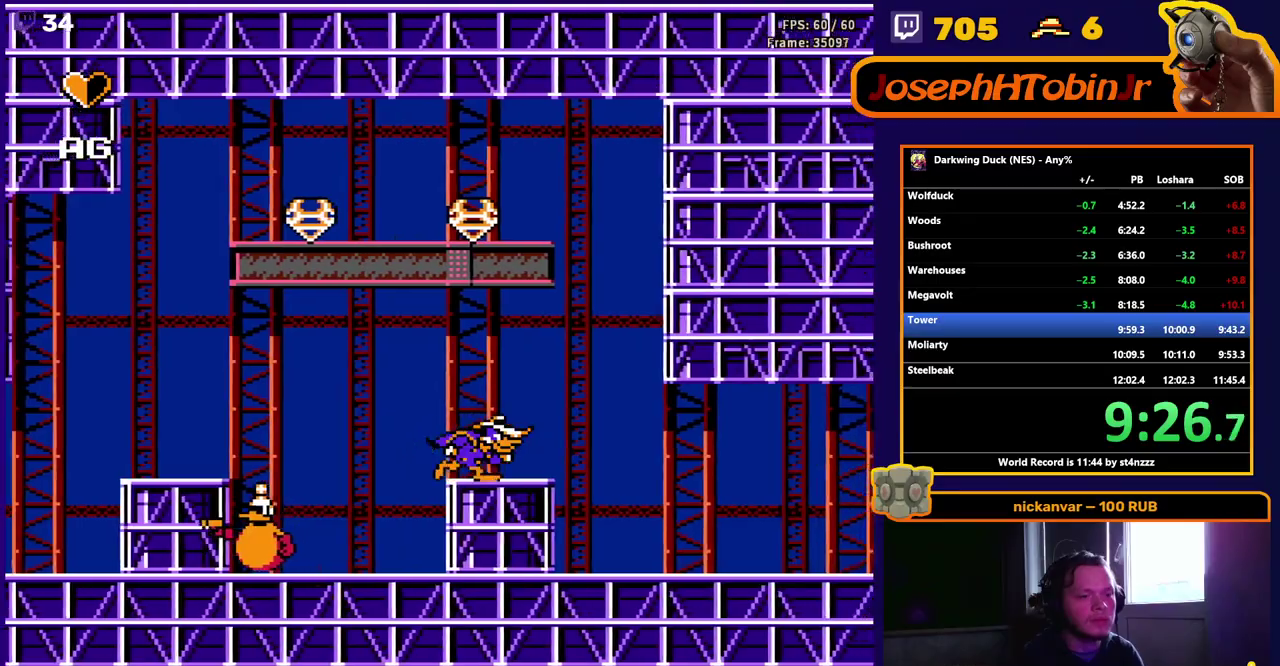
{"dt_ms": 500, "buttons": ["DPAD_RIGHT"], "events": []}
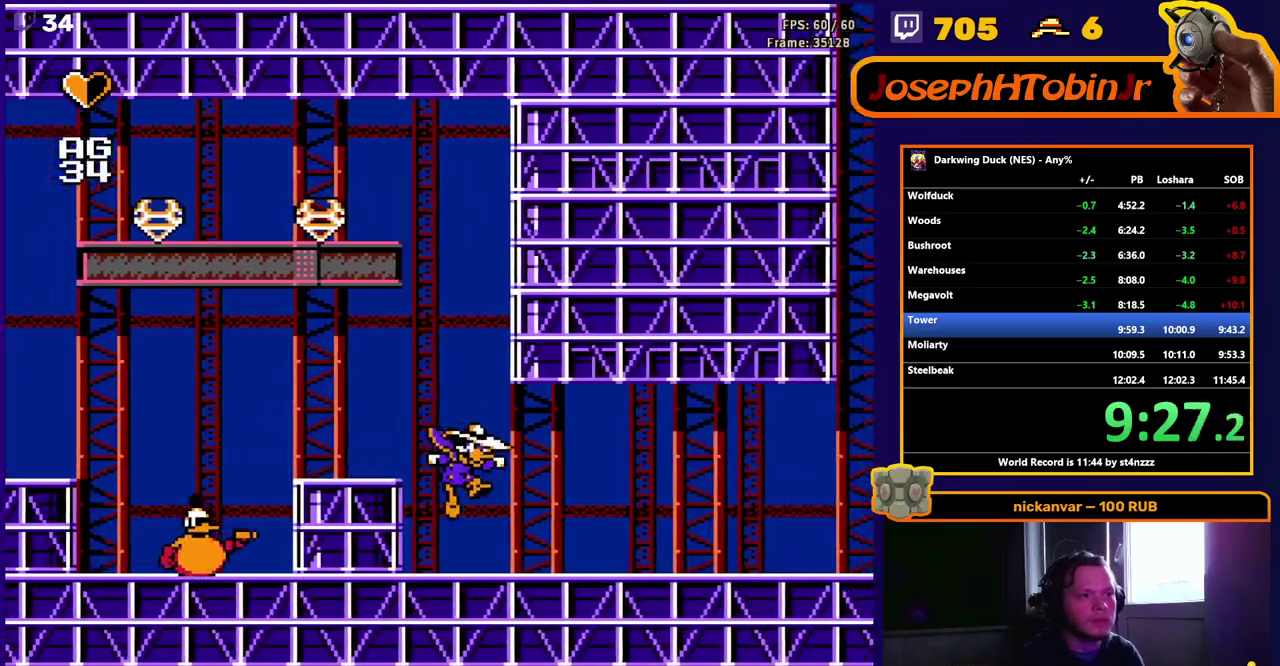
{"dt_ms": 500, "buttons": ["DPAD_RIGHT"], "events": []}
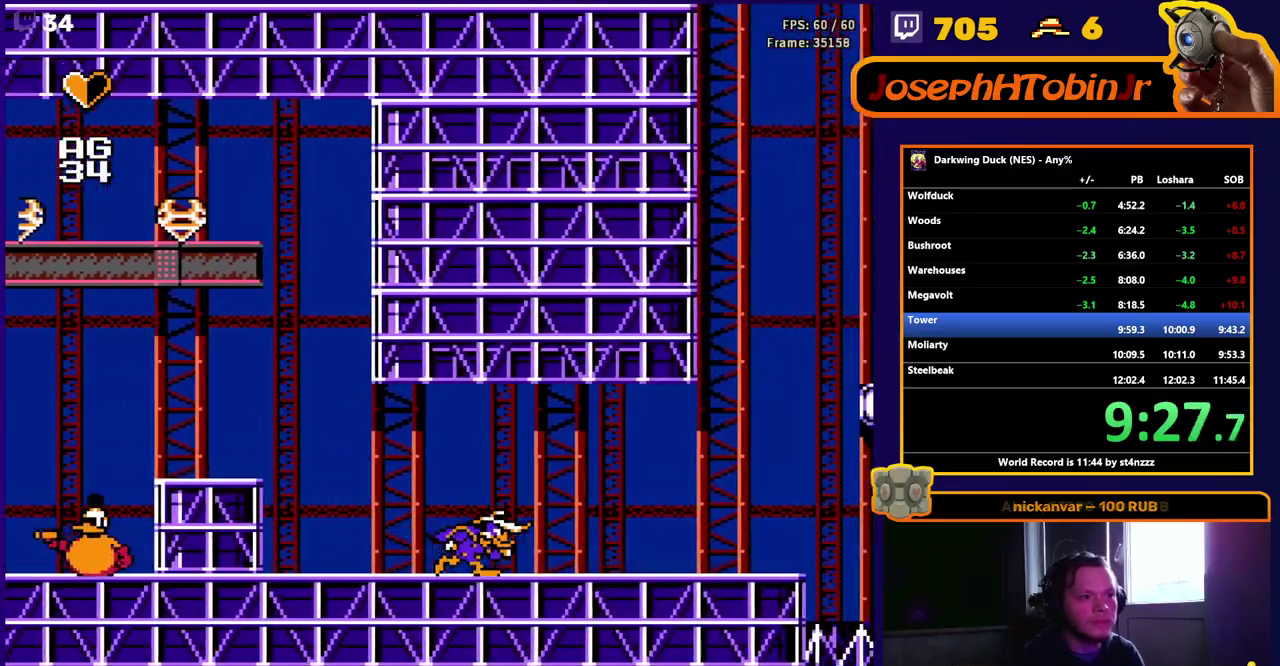
{"dt_ms": 1000, "buttons": ["DPAD_RIGHT"], "events": []}
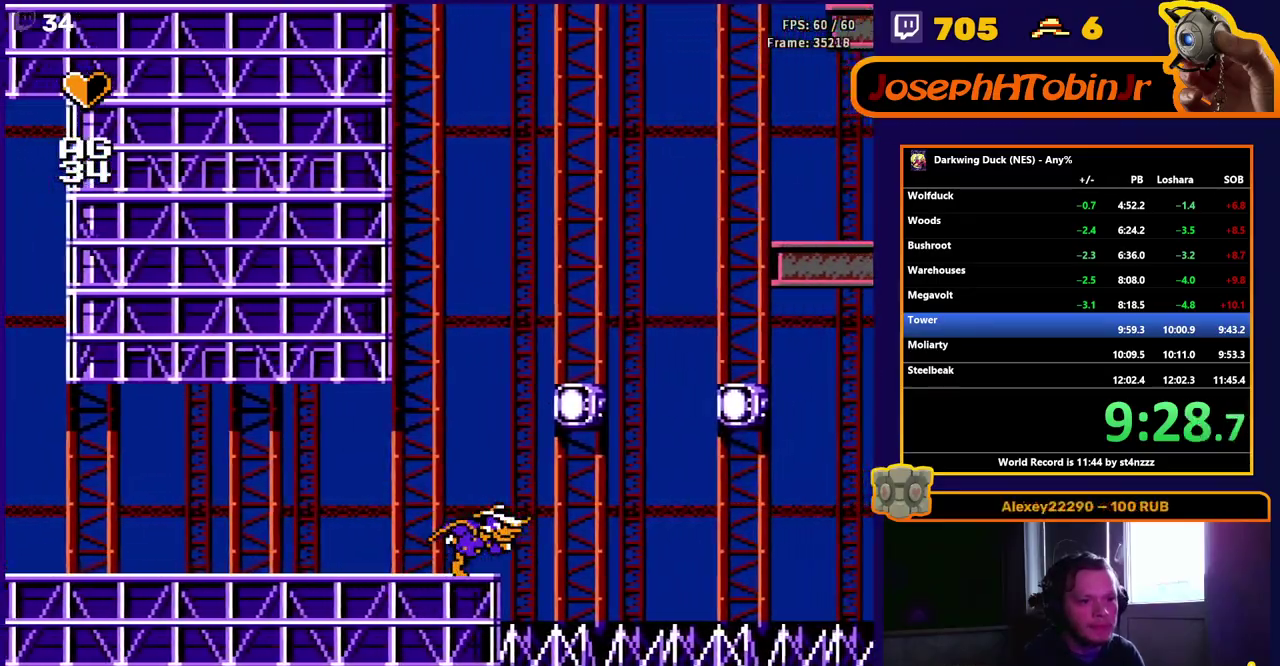
{"dt_ms": 500, "buttons": ["A", "DPAD_RIGHT"], "events": [[150, "A", "down"]]}
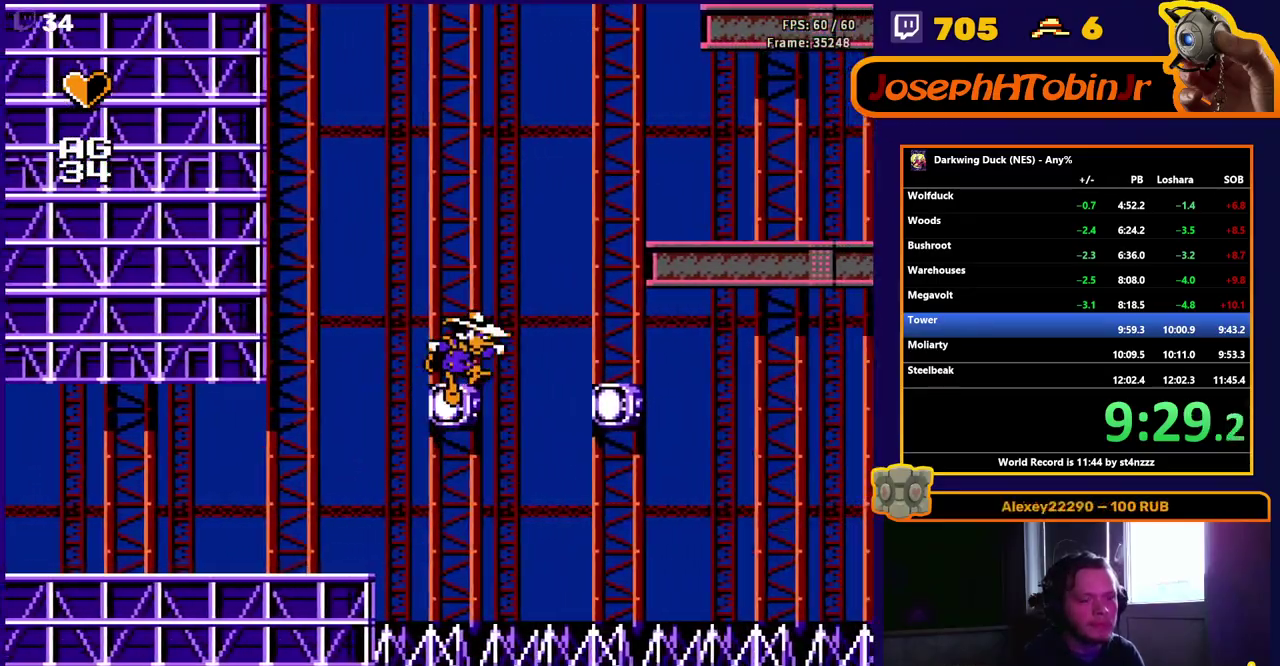
{"dt_ms": 500, "buttons": ["DPAD_RIGHT"], "events": [[167, "A", "up"]]}
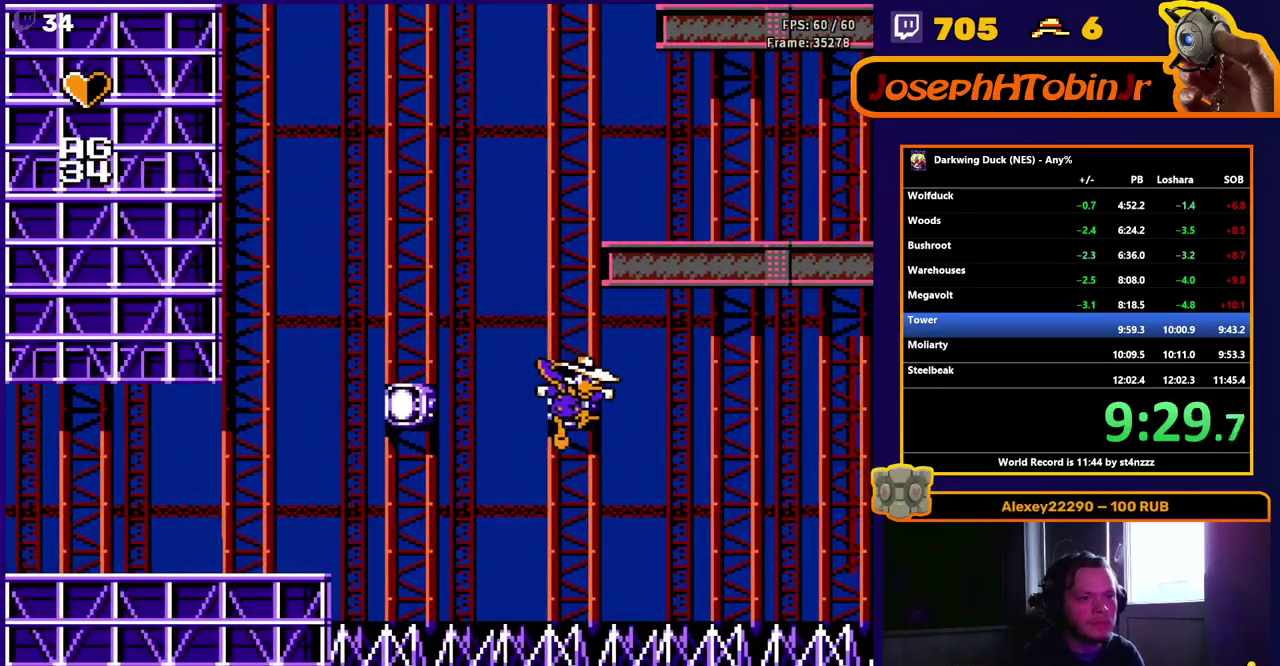
{"dt_ms": 500, "buttons": ["A"], "events": [[33, "DPAD_RIGHT", "up"], [100, "A", "down"], [167, "DPAD_RIGHT", "down"], [400, "A", "up"], [400, "DPAD_RIGHT", "up"], [483, "A", "down"]]}
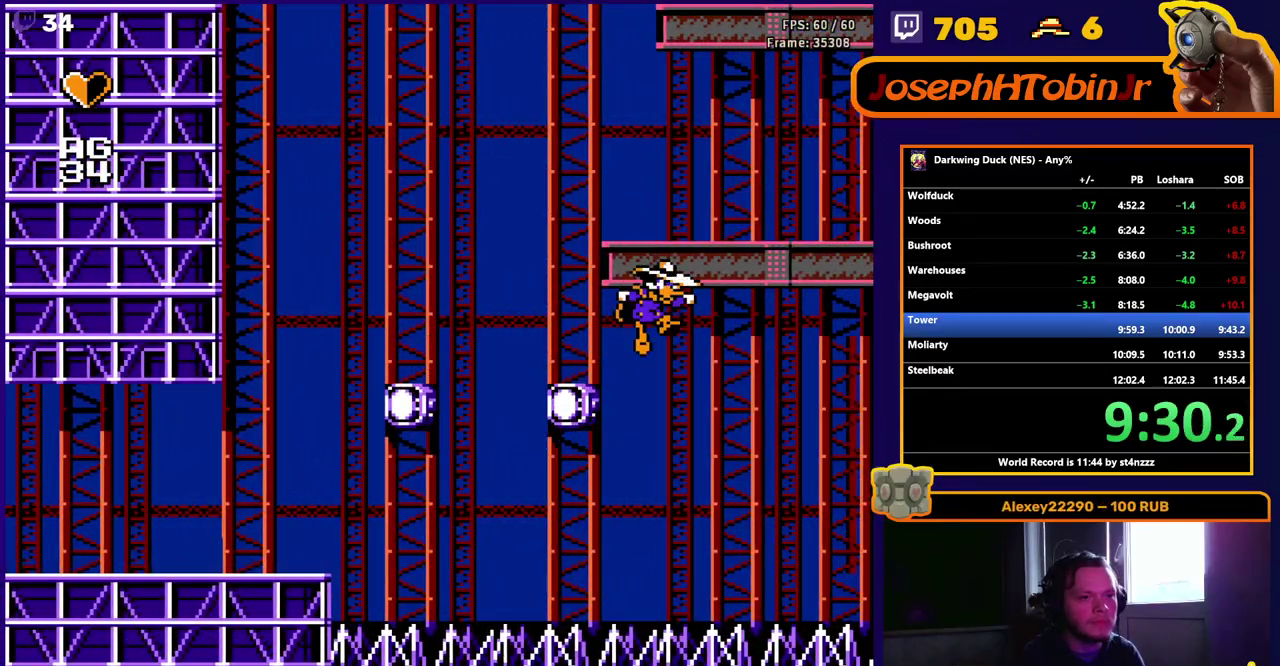
{"dt_ms": 500, "buttons": [], "events": [[17, "DPAD_RIGHT", "down"], [200, "DPAD_RIGHT", "up"], [333, "A", "up"], [367, "DPAD_LEFT", "down"], [500, "DPAD_LEFT", "up"]]}
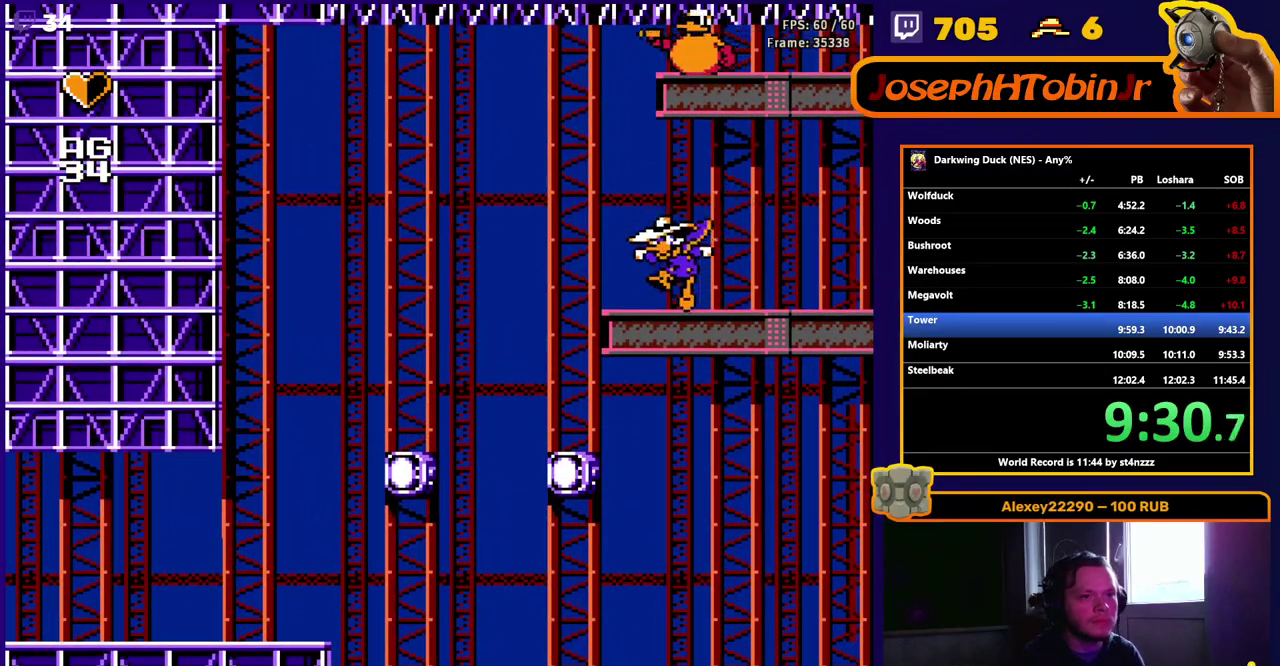
{"dt_ms": 500, "buttons": ["A"], "events": [[67, "A", "down"], [100, "B", "down"], [317, "B", "up"], [333, "A", "up"], [417, "A", "down"]]}
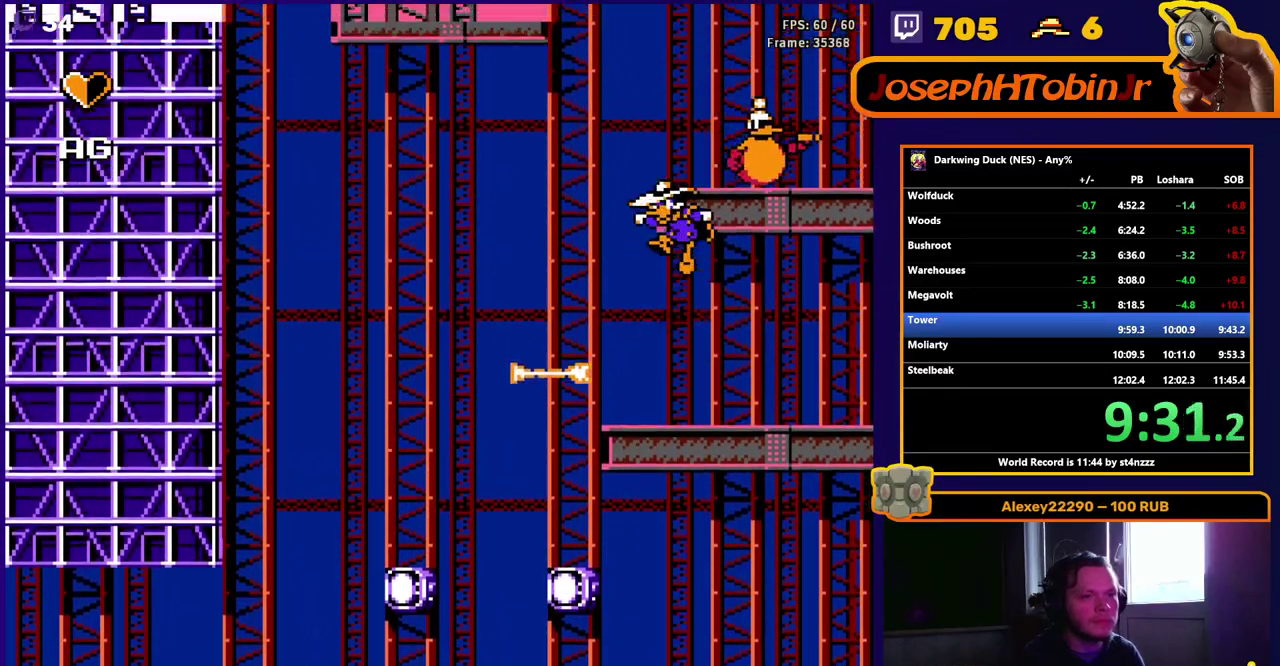
{"dt_ms": 500, "buttons": [], "events": [[283, "A", "up"], [350, "DPAD_LEFT", "down"], [433, "DPAD_LEFT", "up"]]}
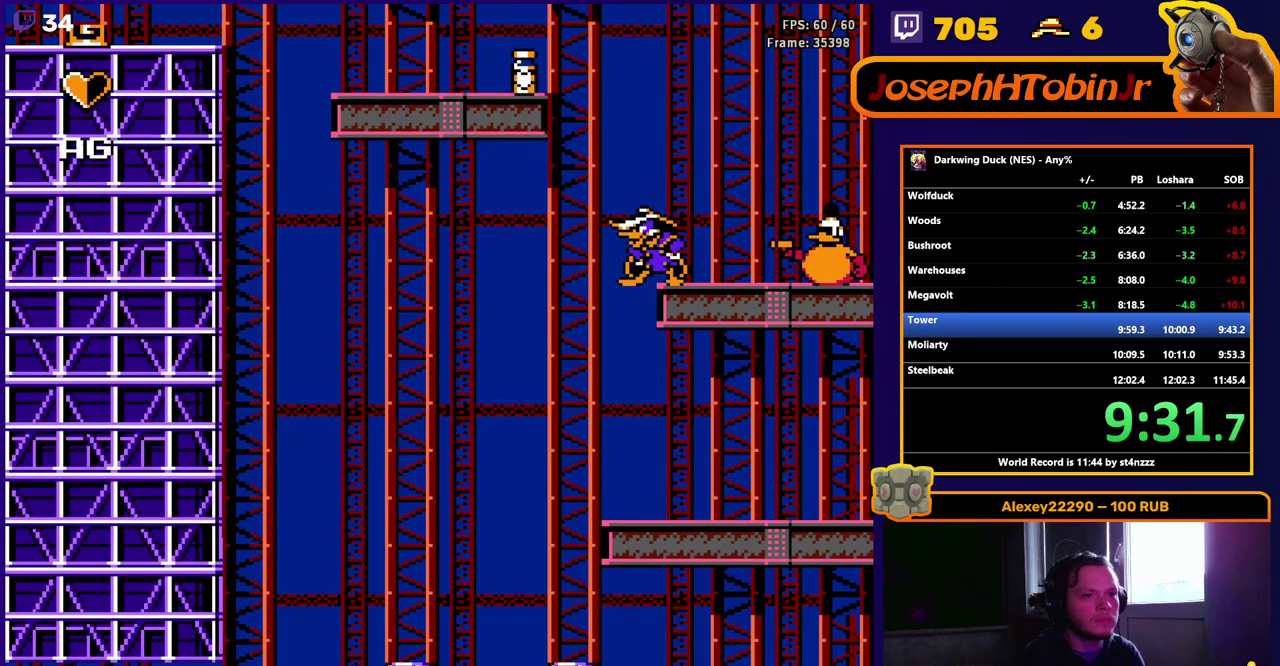
{"dt_ms": 500, "buttons": ["DPAD_LEFT"], "events": [[17, "A", "down"], [83, "DPAD_LEFT", "down"], [500, "A", "up"]]}
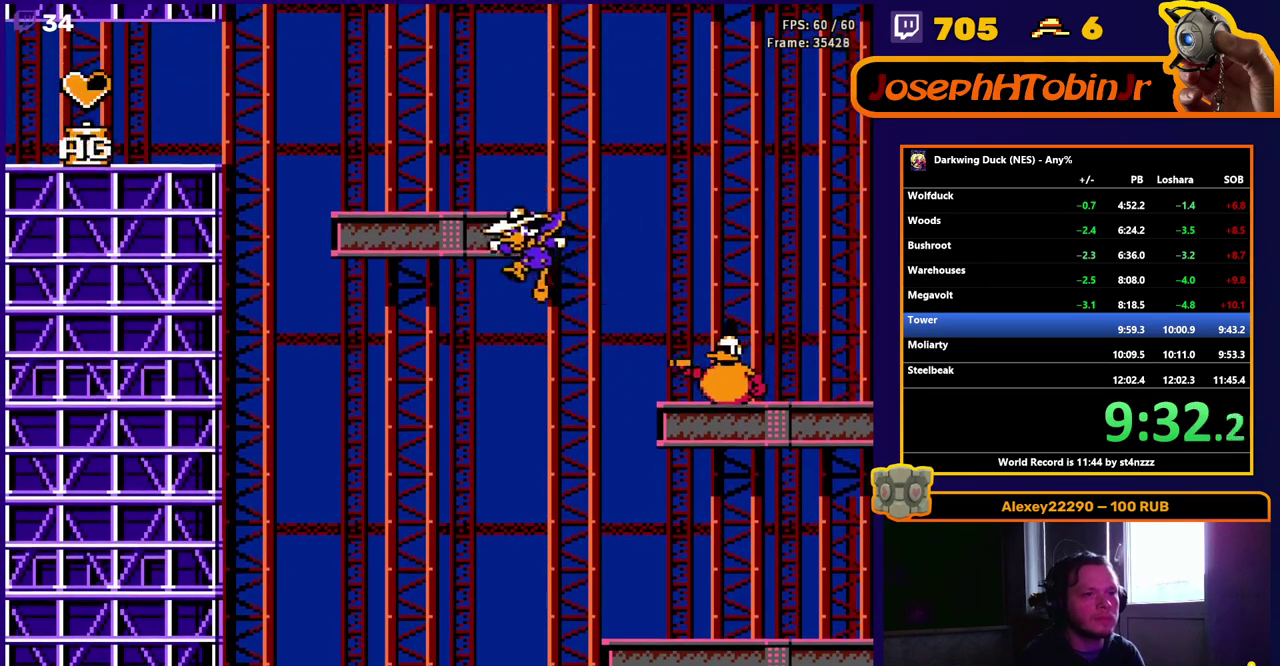
{"dt_ms": 500, "buttons": ["A", "DPAD_LEFT"], "events": [[83, "A", "down"]]}
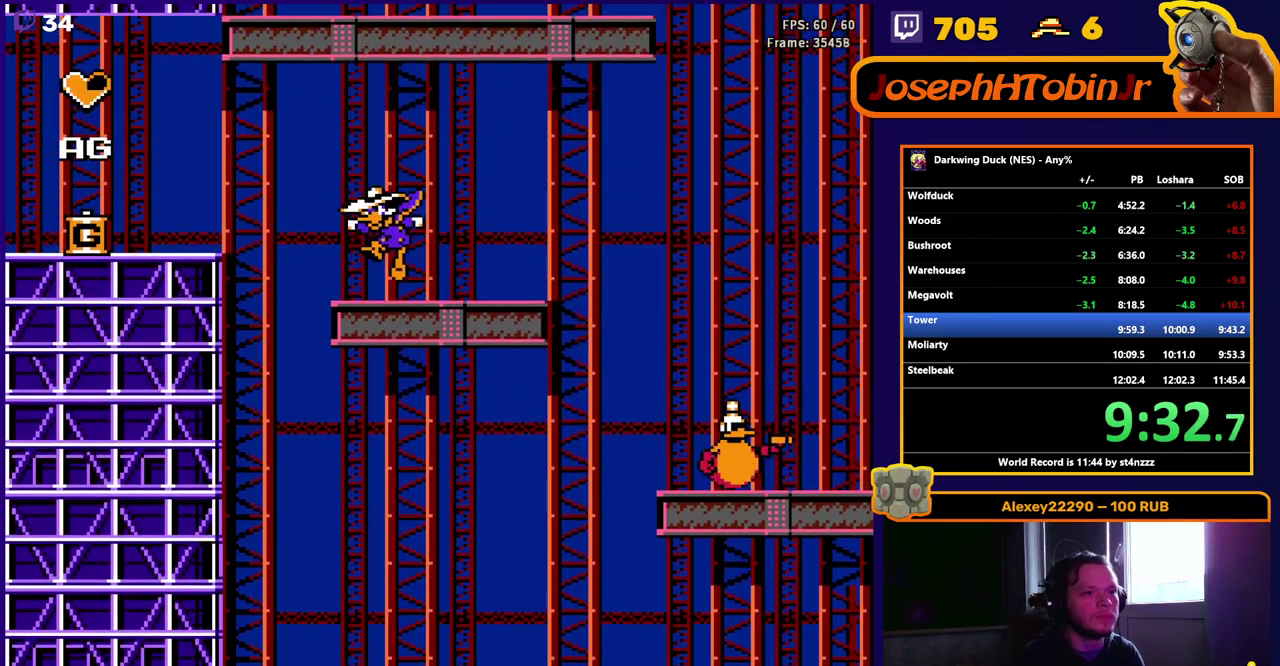
{"dt_ms": 500, "buttons": ["A", "DPAD_LEFT"], "events": [[50, "A", "up"], [183, "A", "down"]]}